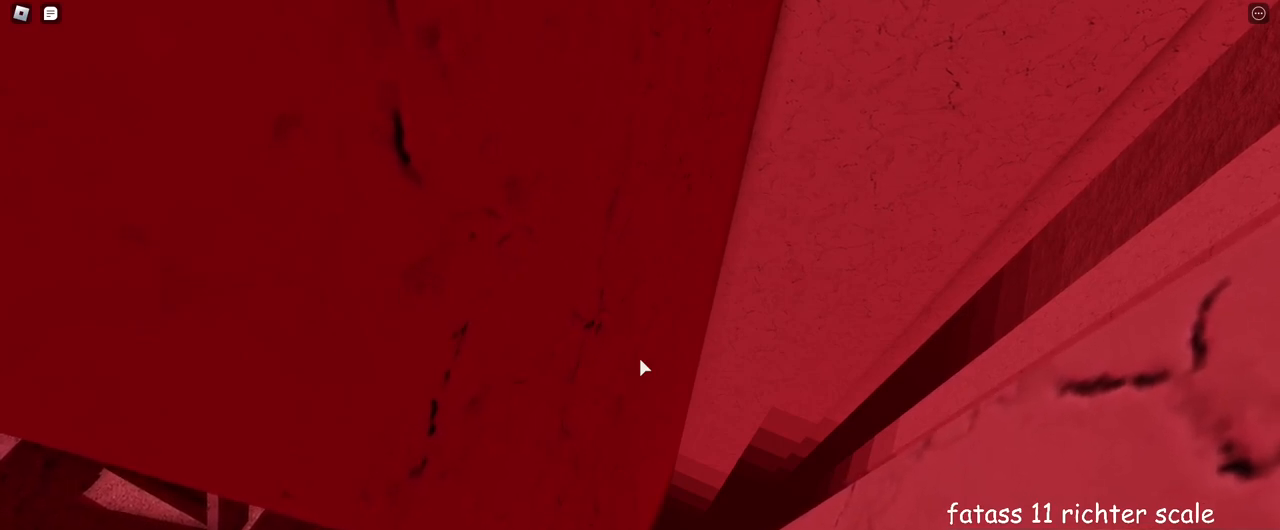
Gameplay with keyboard and mouse; each line is a JSON object with the keys and mouse buttons held at the frame after it. "events" lists presses ("down") and releases ("up") of "a", "ctrl", "d", "e", "q", "s", "shift", "space", "w", "mouse_left", "mouse_wheel", "mouse_right", "mouse_mb4" and "mouse_mb5" between this image and that frame as [ms after this image, input, new state], when the widget could be followed in between. "mouse_left", "mouse_wheel", "mouse_right", "mouse_mb4", "mouse_mb5" = the "left", "wheel", "right", "mb4", "mb5" buttons of the "mouse" list. No other keys are recorded. "wheel" means that the mouse wheel is clicked or scrolled. Mouse movement is not recorded.
{"keys": ["a"], "mouse": ["right"], "events": []}
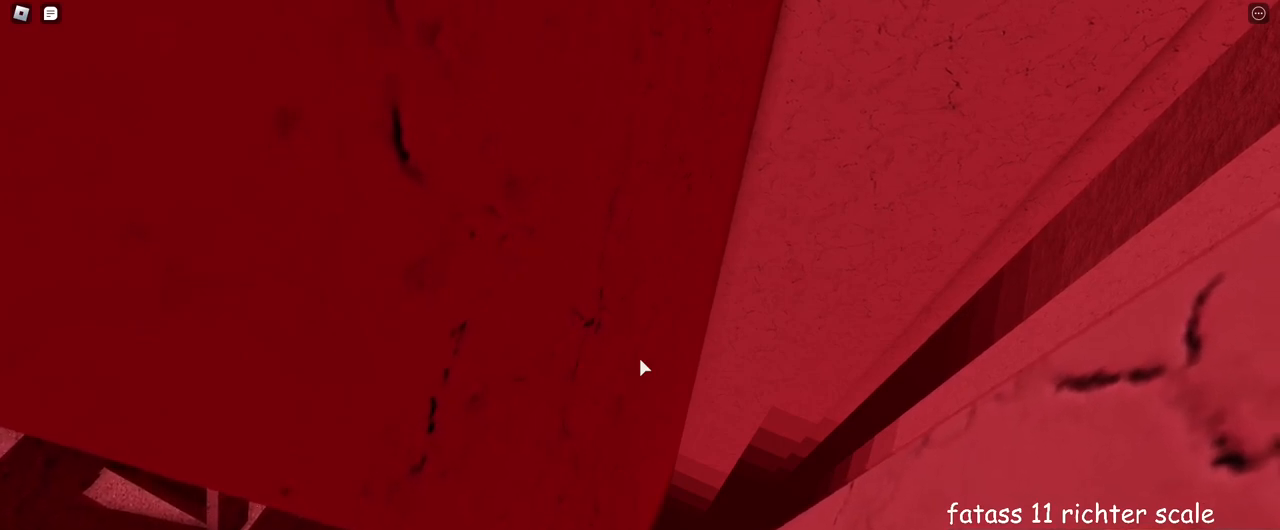
{"keys": ["a"], "mouse": ["right"], "events": []}
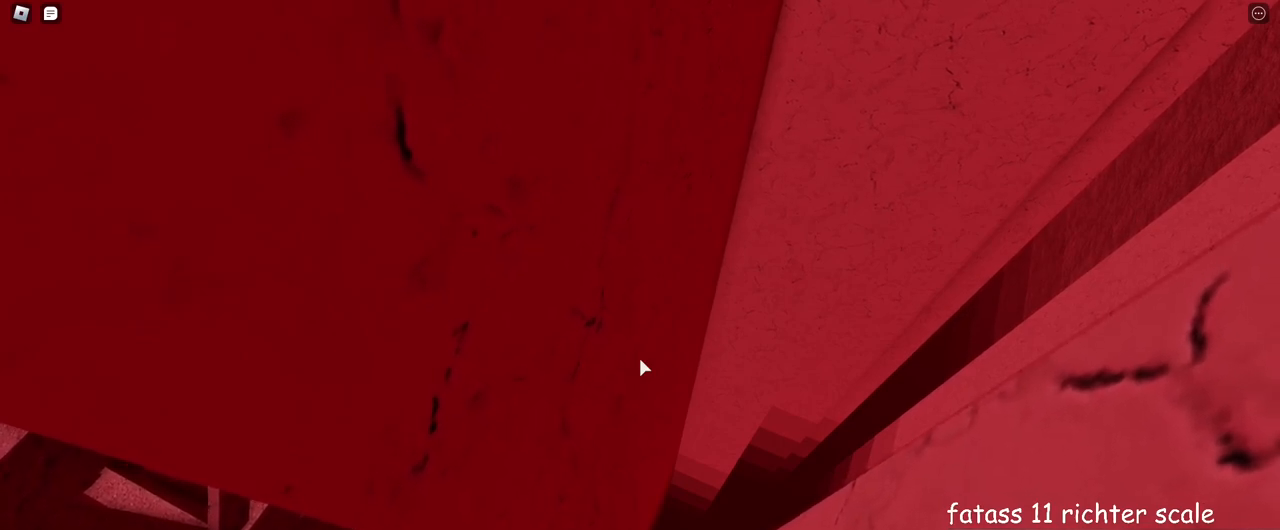
{"keys": ["a"], "mouse": ["right"], "events": []}
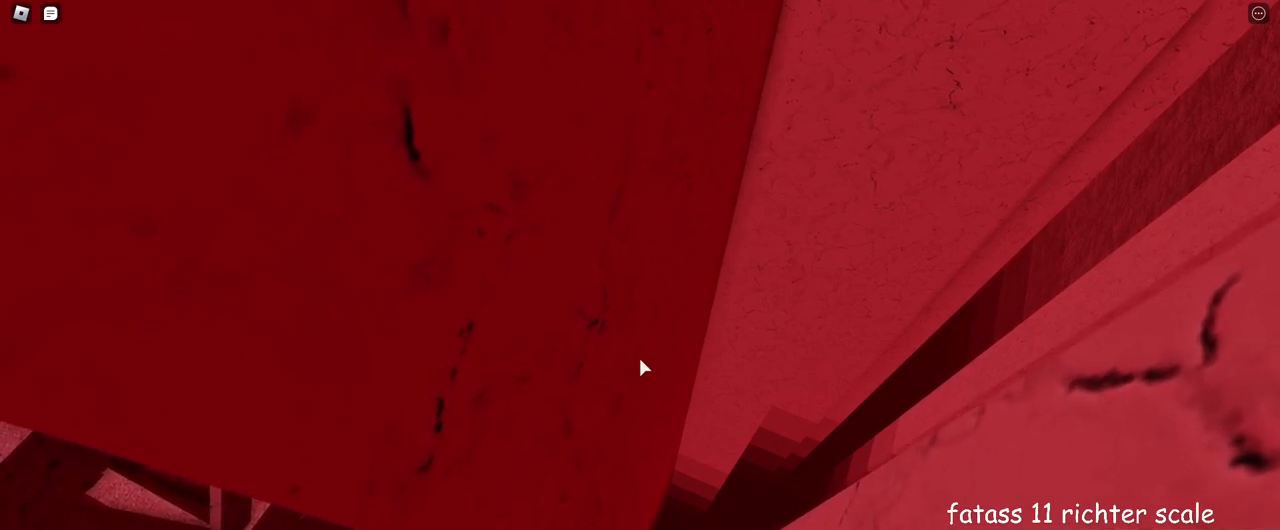
{"keys": ["a"], "mouse": ["right"], "events": []}
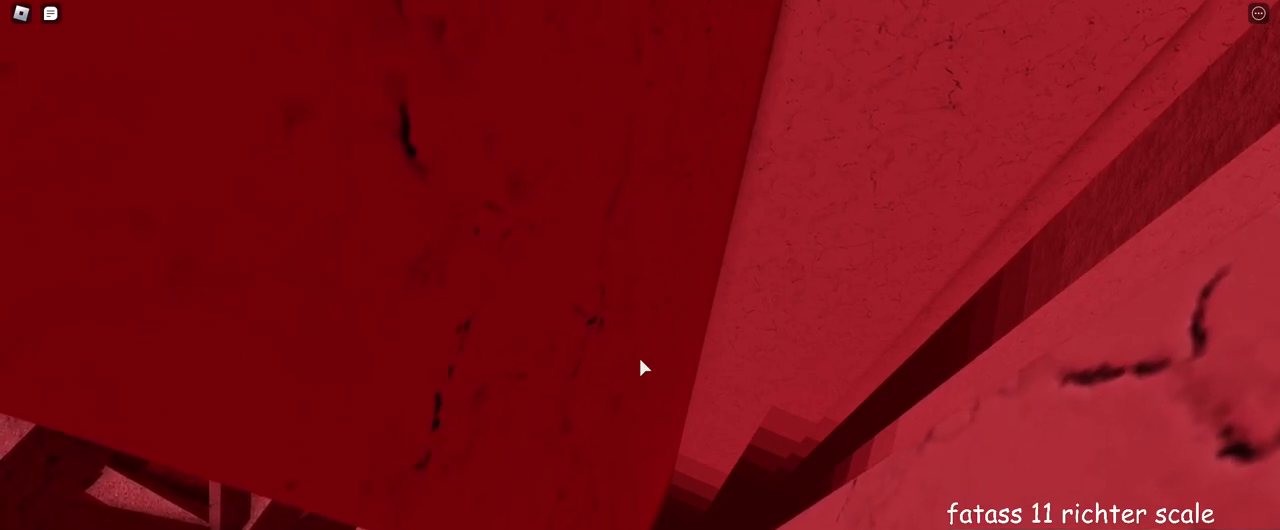
{"keys": ["a"], "mouse": ["right"], "events": []}
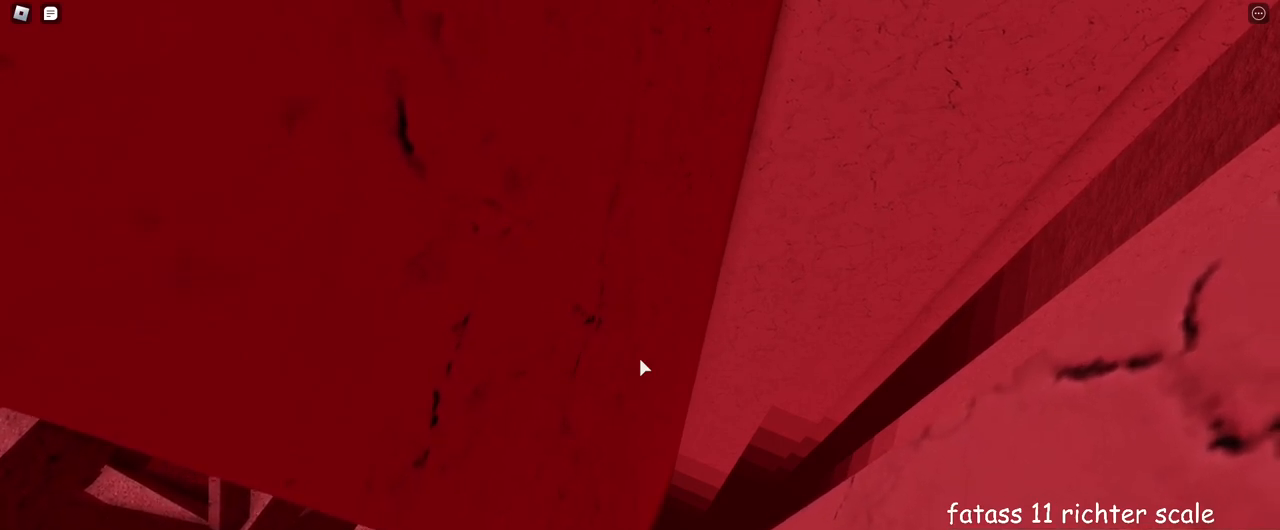
{"keys": ["a"], "mouse": ["right"], "events": []}
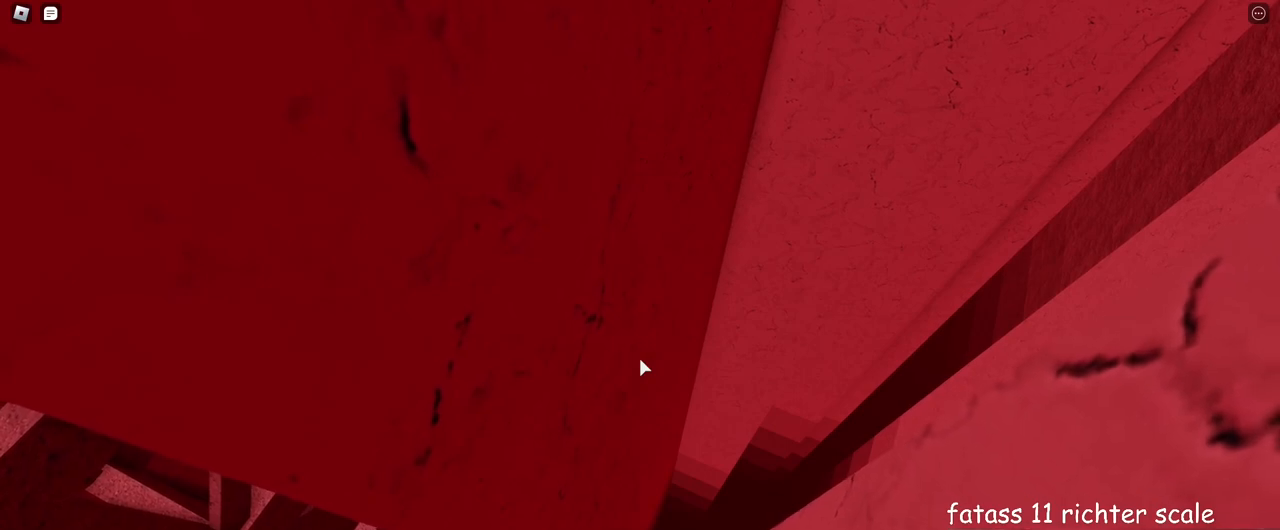
{"keys": ["a"], "mouse": ["right"], "events": []}
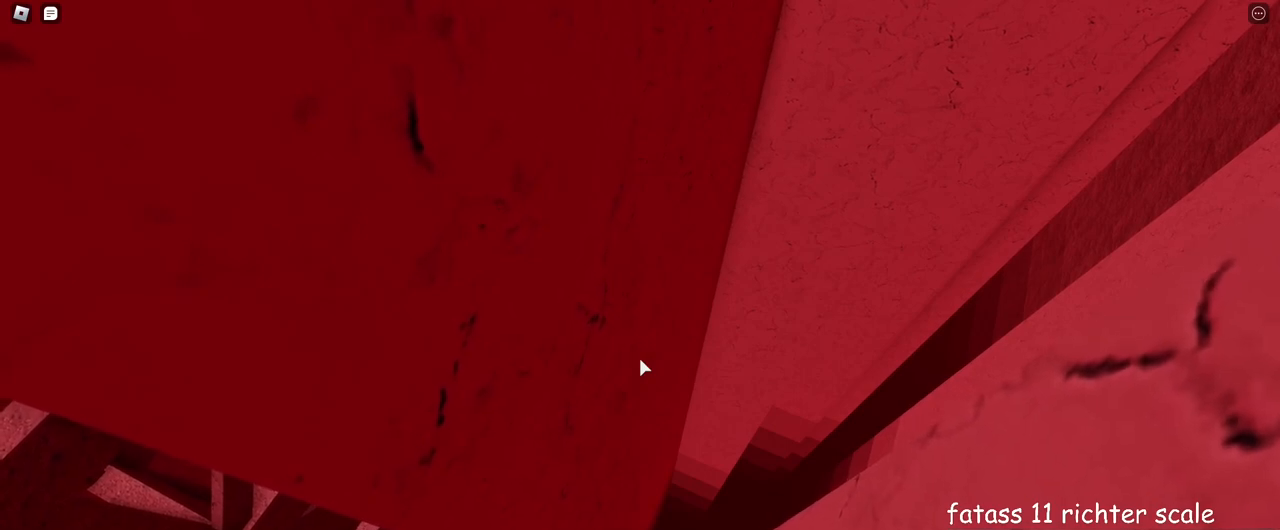
{"keys": ["a"], "mouse": ["right"], "events": []}
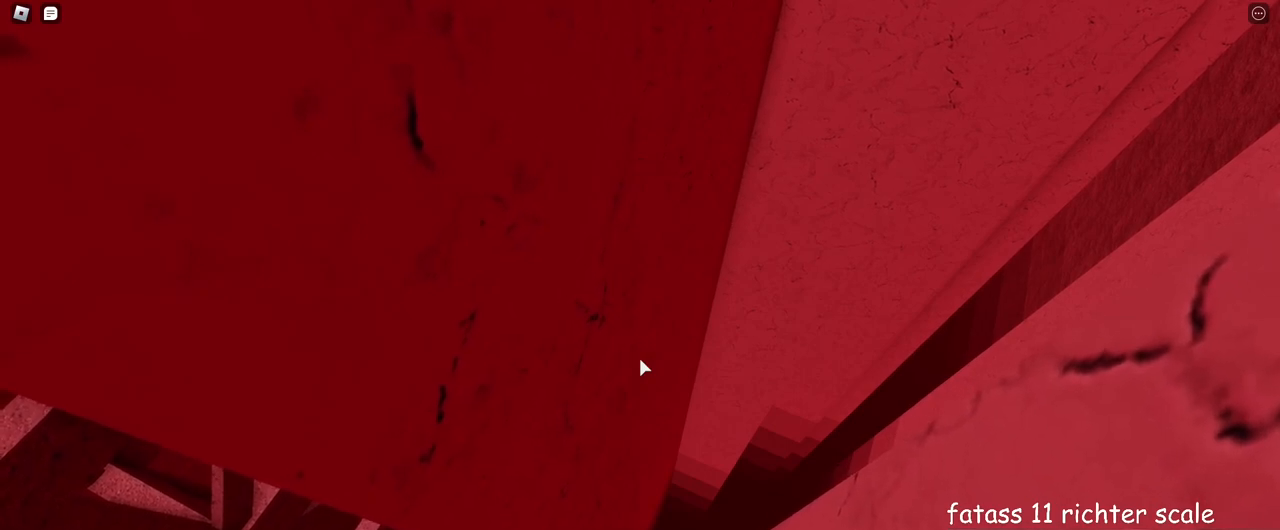
{"keys": ["a"], "mouse": ["right"], "events": []}
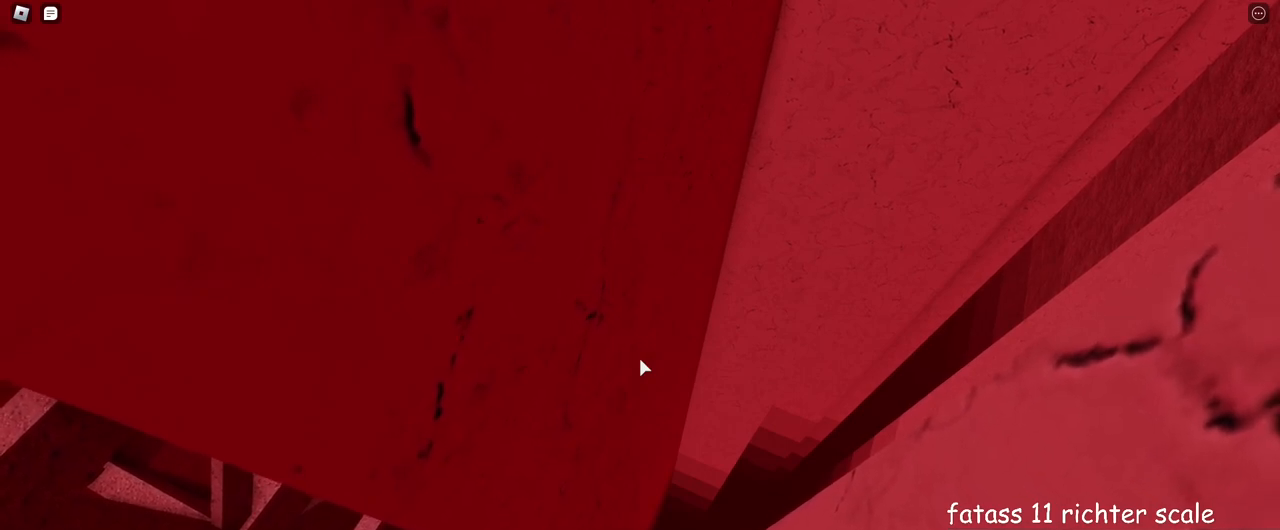
{"keys": ["a"], "mouse": ["right"], "events": []}
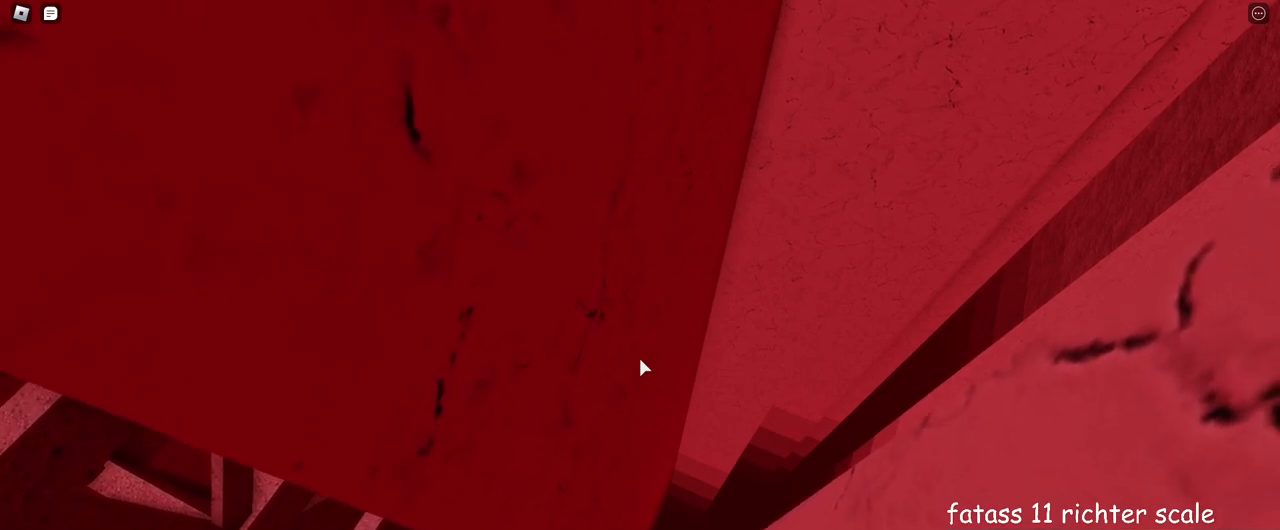
{"keys": ["a"], "mouse": ["right"], "events": []}
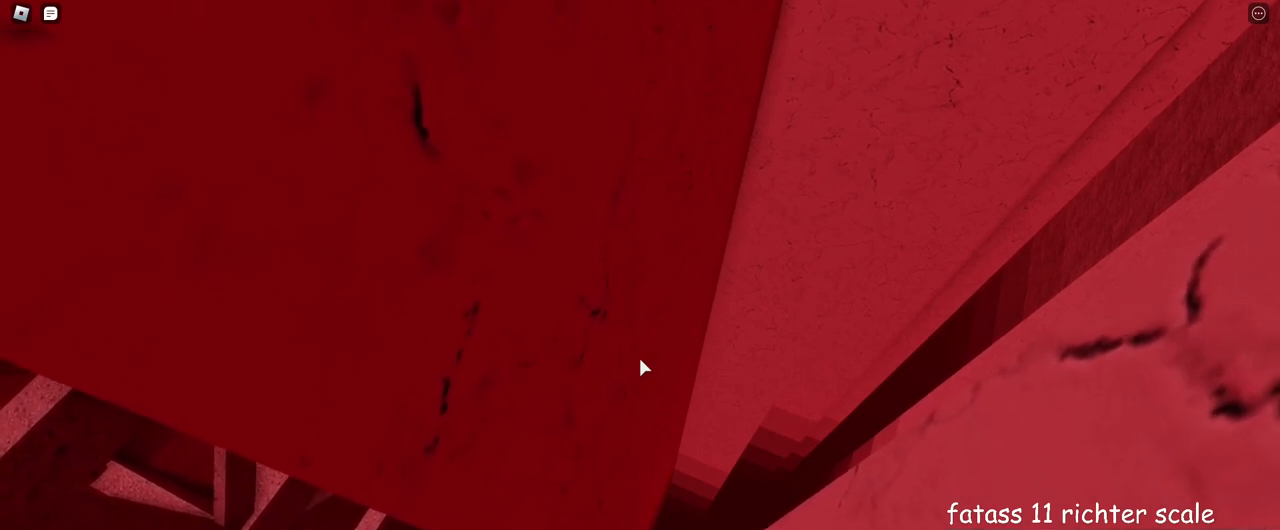
{"keys": ["a"], "mouse": ["right"], "events": []}
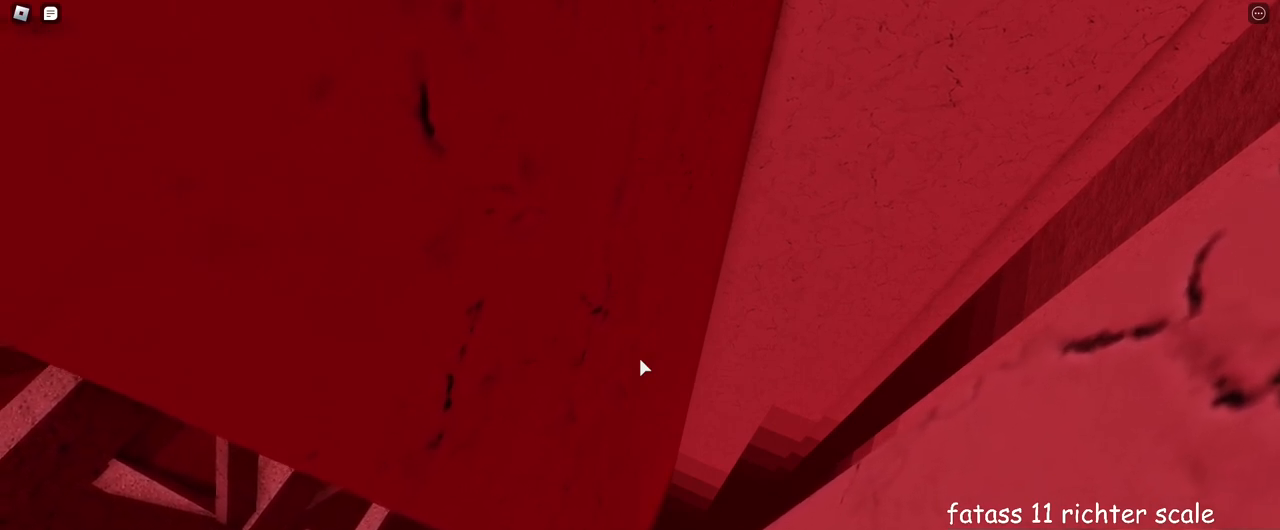
{"keys": ["a"], "mouse": ["right"], "events": []}
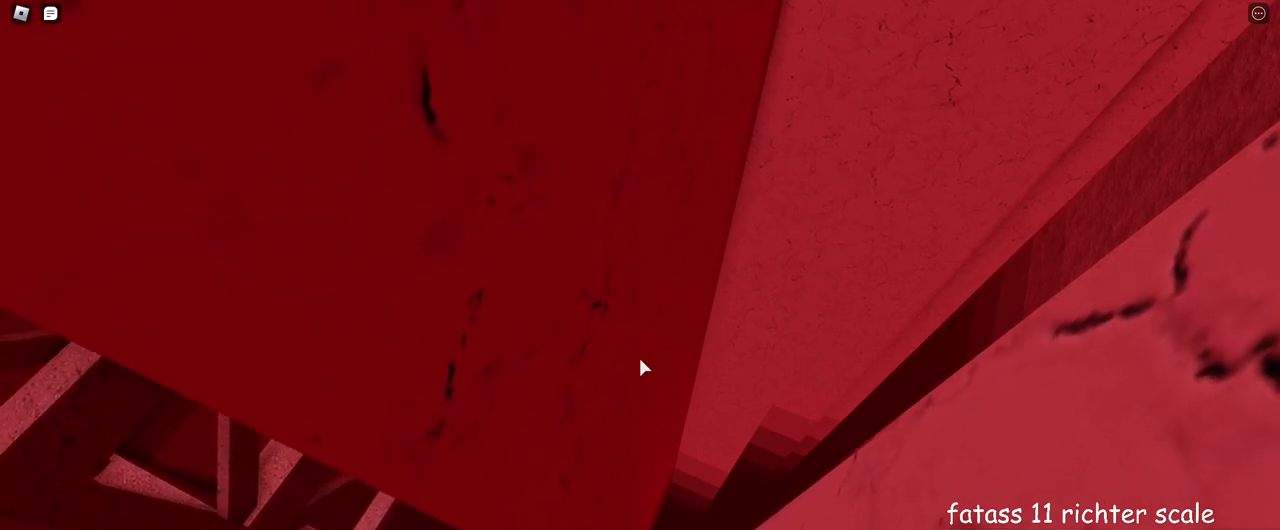
{"keys": ["a"], "mouse": ["right"], "events": []}
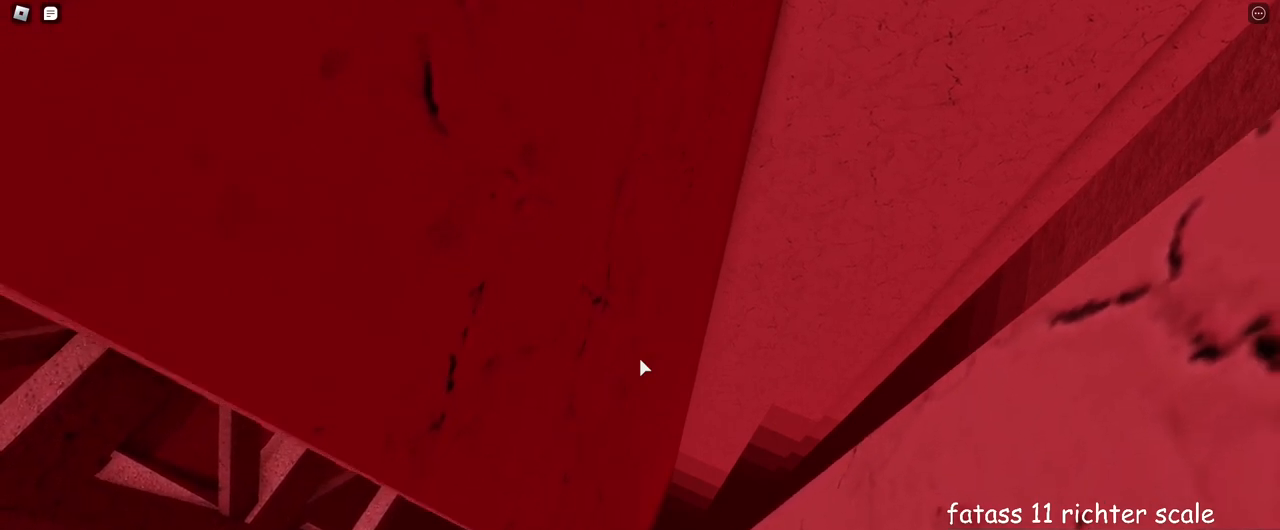
{"keys": ["a"], "mouse": ["right"], "events": []}
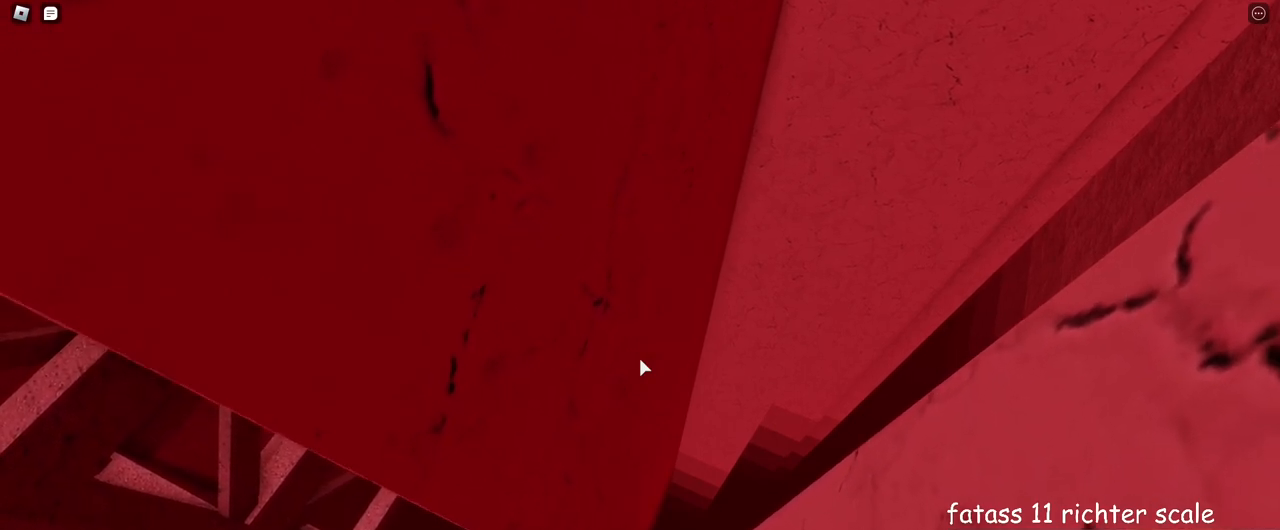
{"keys": ["a"], "mouse": ["right"], "events": []}
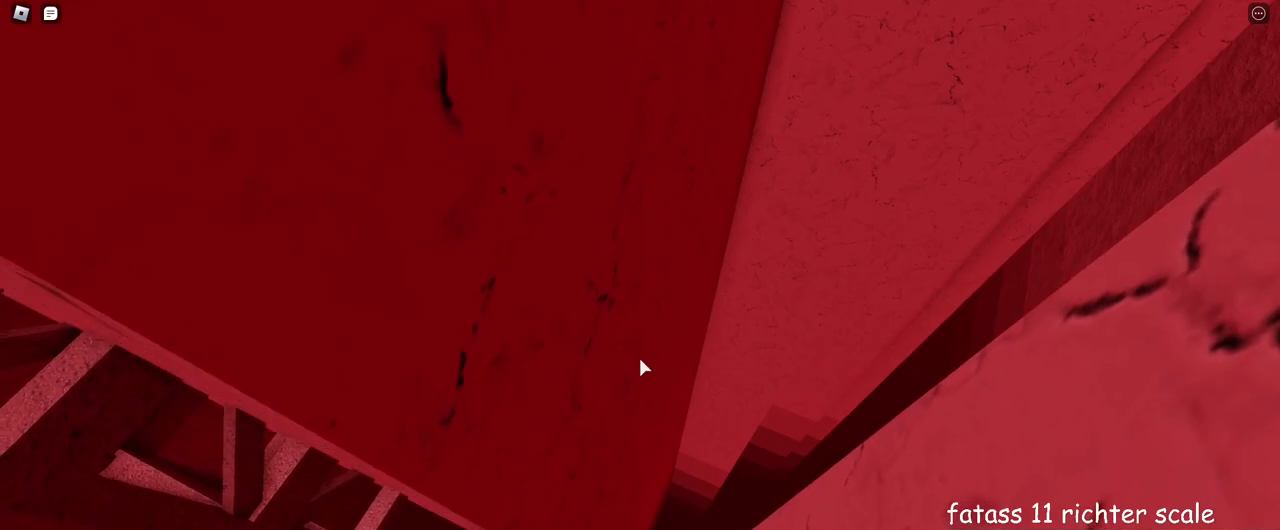
{"keys": ["a", "w"], "mouse": ["right"], "events": [[367, "w", "down"]]}
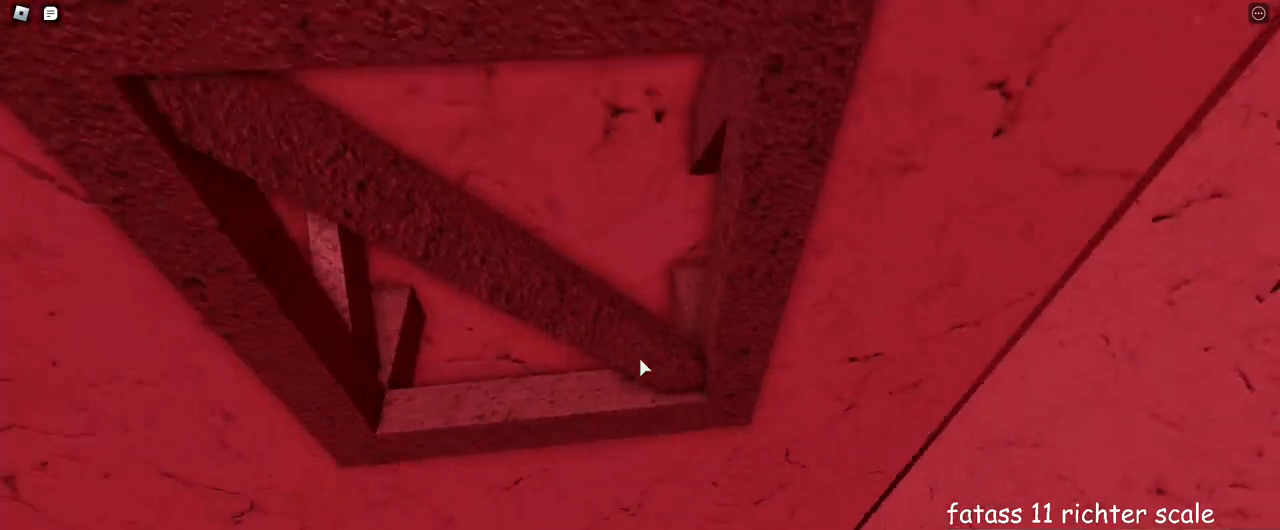
{"keys": ["a", "w"], "mouse": ["right"], "events": [[167, "a", "up"], [367, "a", "down"]]}
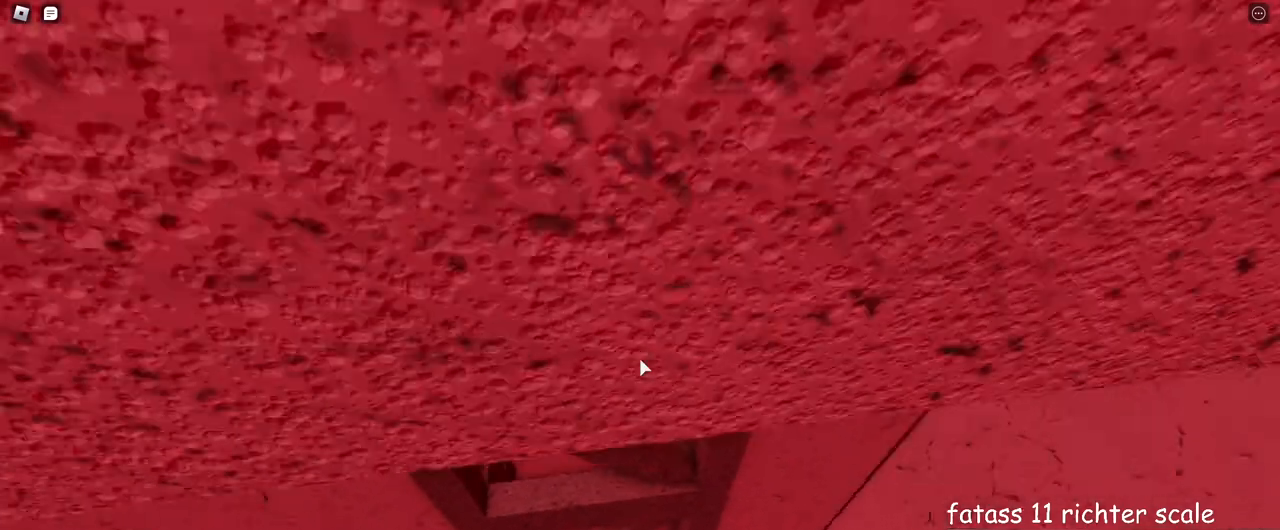
{"keys": ["w"], "mouse": ["right"], "events": [[50, "a", "up"]]}
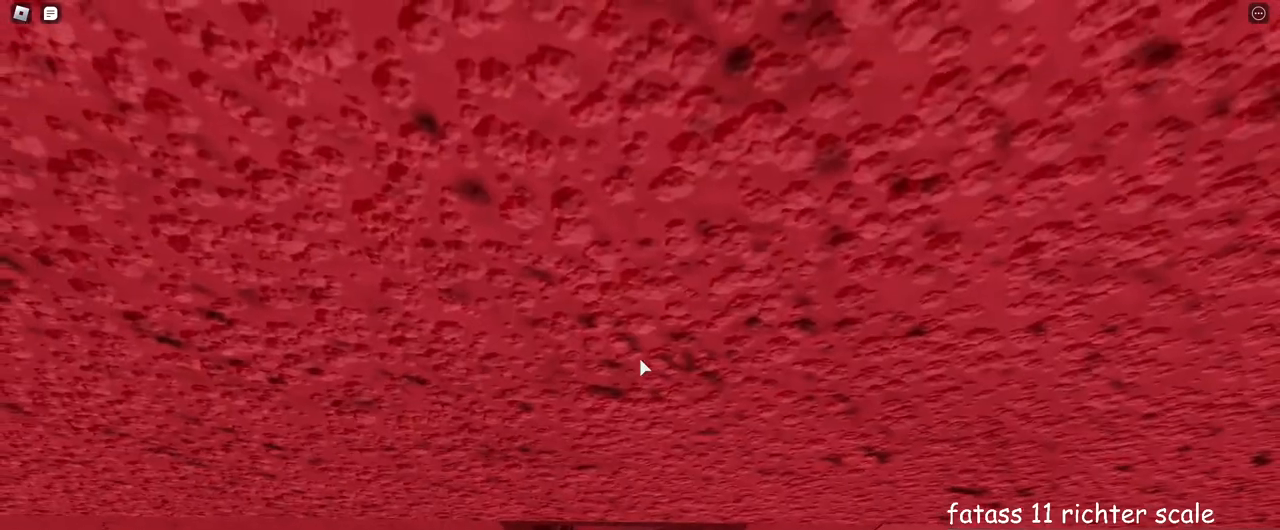
{"keys": ["w"], "mouse": ["right"], "events": []}
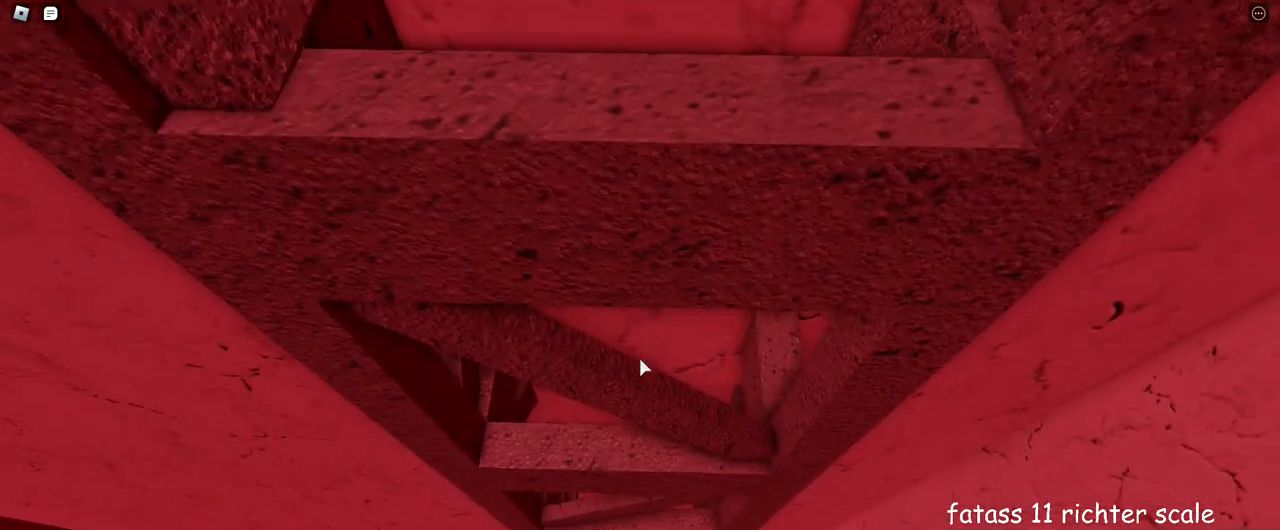
{"keys": ["a", "space", "w"], "mouse": ["right"], "events": [[267, "a", "down"], [333, "space", "down"]]}
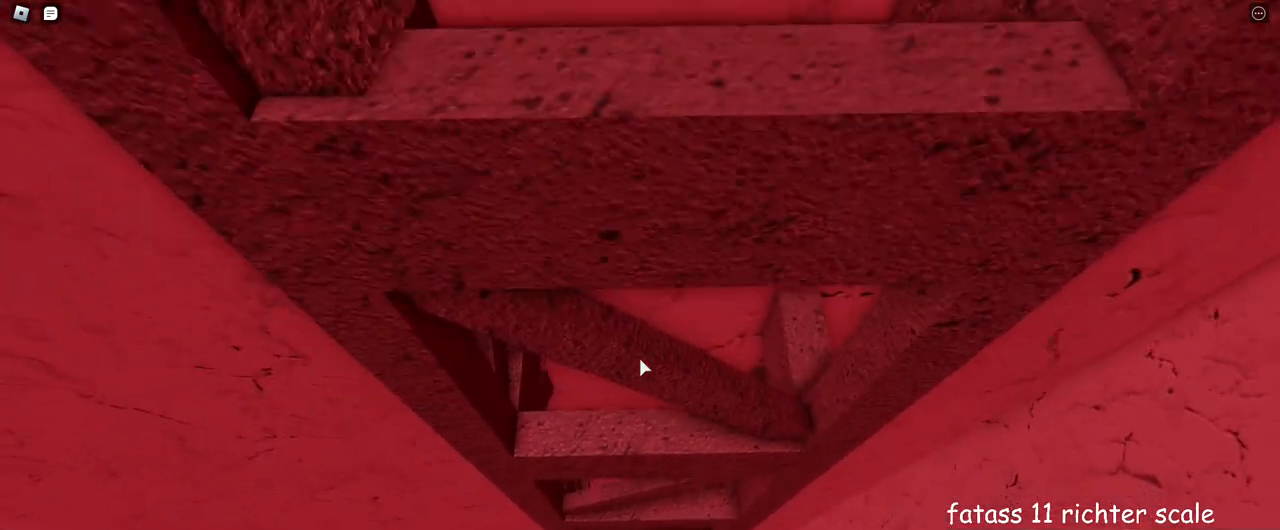
{"keys": ["a", "space", "w"], "mouse": ["right"], "events": []}
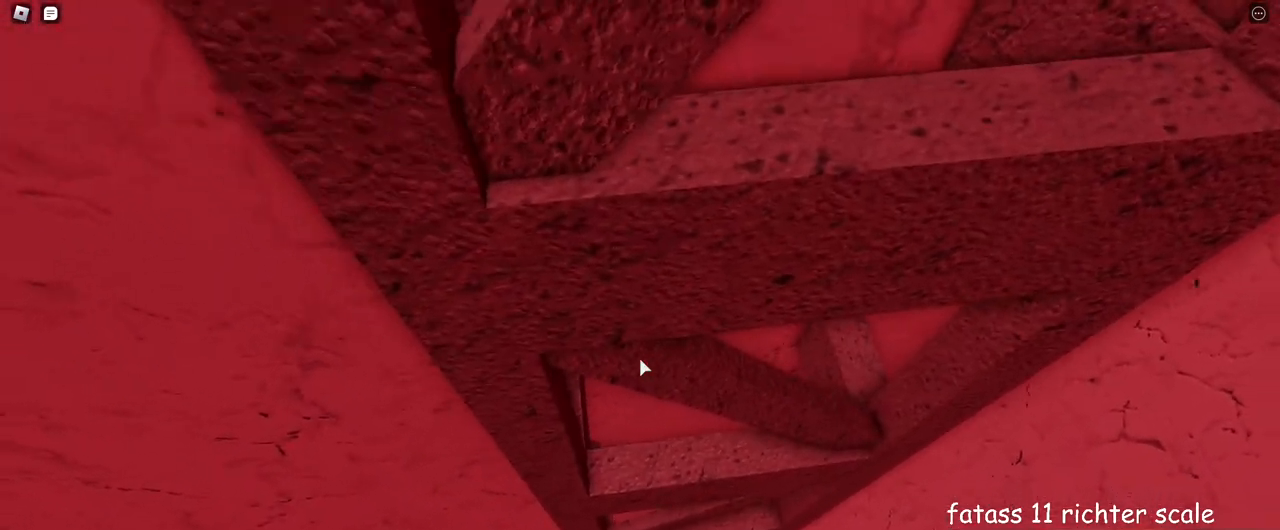
{"keys": ["a", "space", "w"], "mouse": ["right"], "events": []}
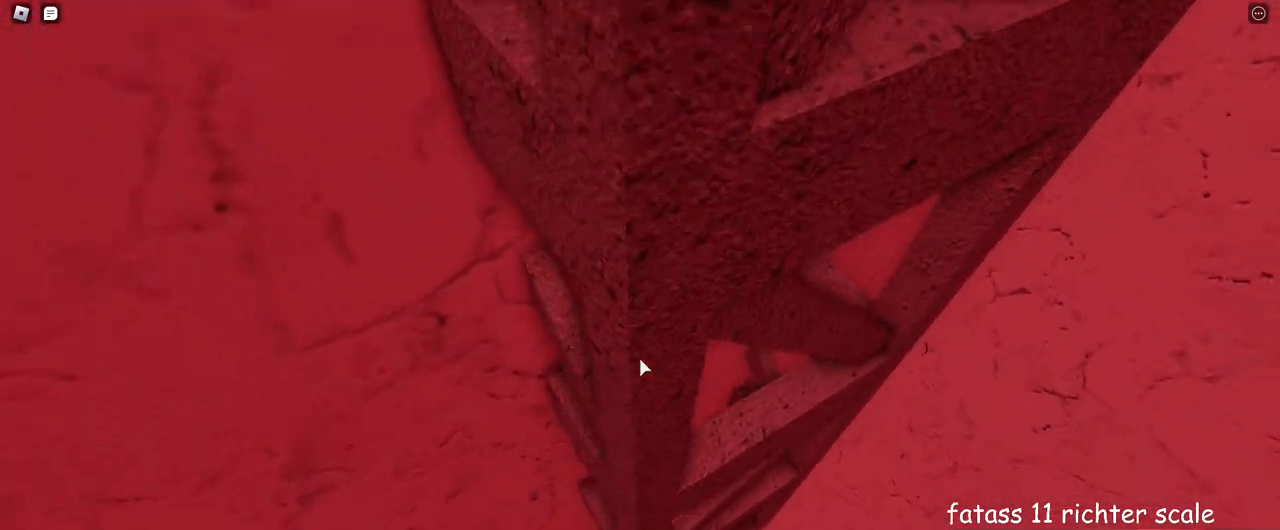
{"keys": ["w"], "mouse": ["right"], "events": [[133, "a", "up"], [167, "space", "up"], [300, "w", "up"], [383, "w", "down"], [450, "w", "up"], [500, "w", "down"]]}
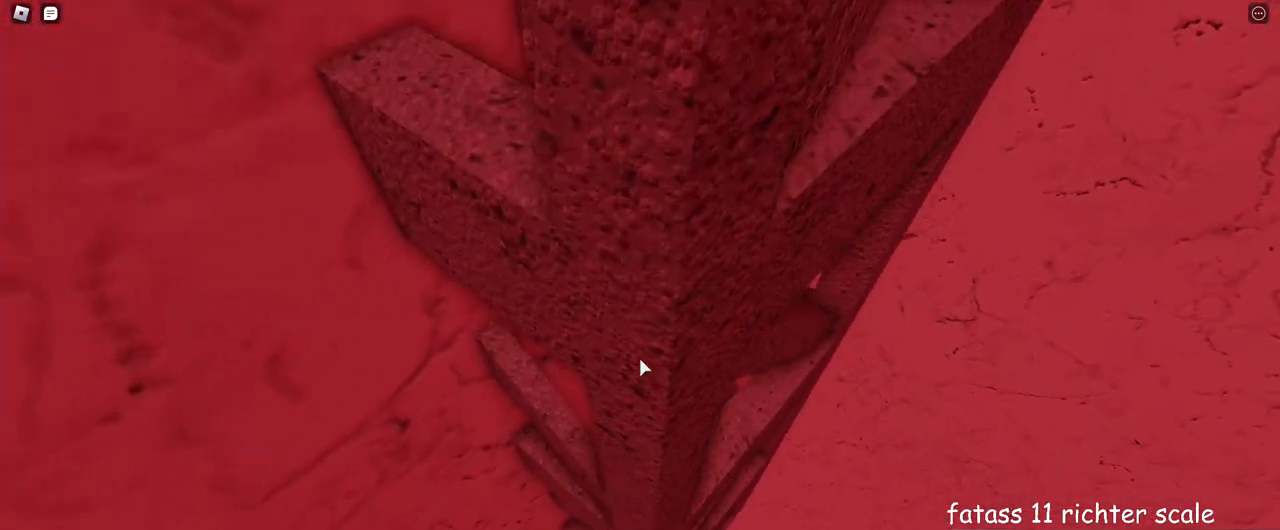
{"keys": ["w"], "mouse": ["right"], "events": [[67, "a", "down"], [67, "space", "down"], [167, "a", "up"], [183, "space", "up"], [183, "w", "up"], [267, "w", "down"], [350, "w", "up"], [383, "w", "down"], [433, "w", "up"], [467, "w", "down"]]}
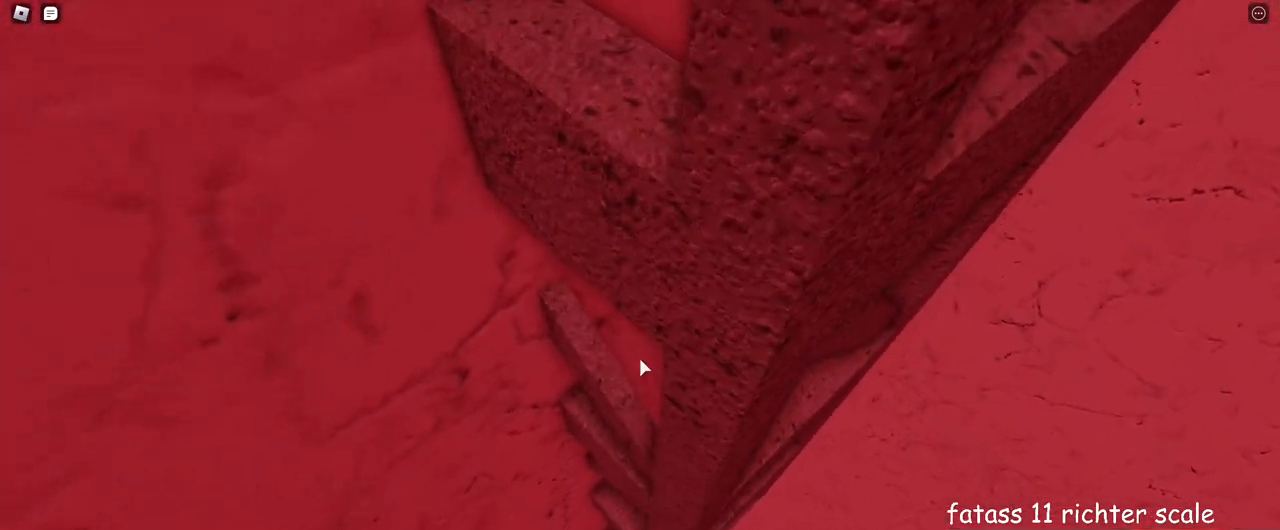
{"keys": ["w"], "mouse": ["right"], "events": [[17, "w", "up"], [67, "w", "down"], [100, "w", "up"], [167, "w", "down"], [183, "w", "up"], [233, "w", "down"], [283, "w", "up"], [317, "w", "down"], [367, "w", "up"], [400, "w", "down"], [450, "w", "up"], [483, "w", "down"]]}
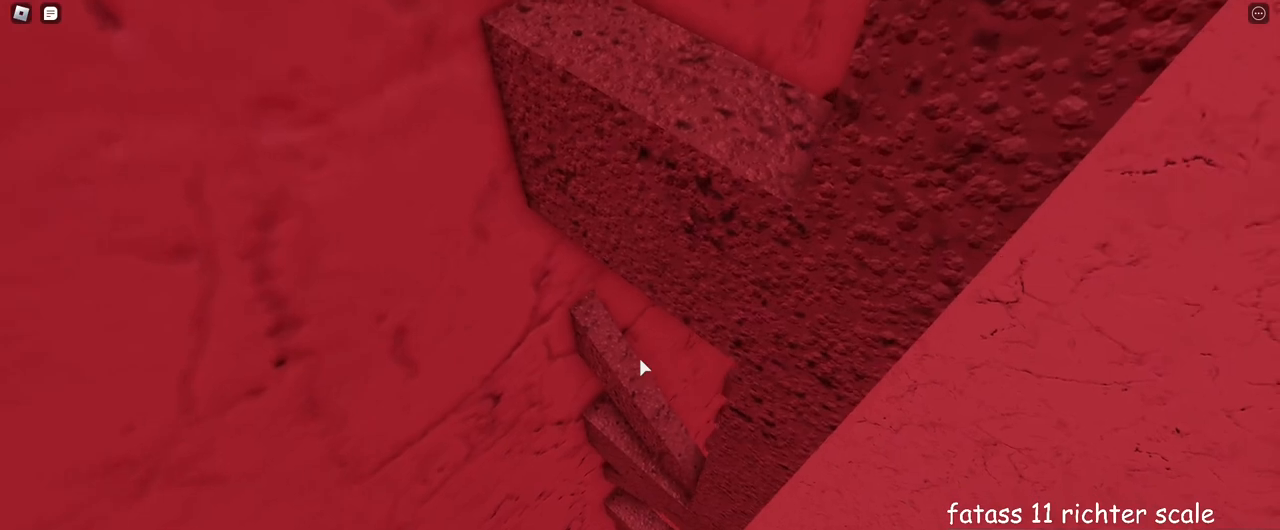
{"keys": [], "mouse": ["right"], "events": [[33, "w", "up"], [67, "w", "down"], [117, "w", "up"], [167, "w", "down"], [217, "w", "up"], [267, "w", "down"], [283, "w", "up"], [350, "w", "down"], [383, "w", "up"], [450, "w", "down"], [467, "w", "up"]]}
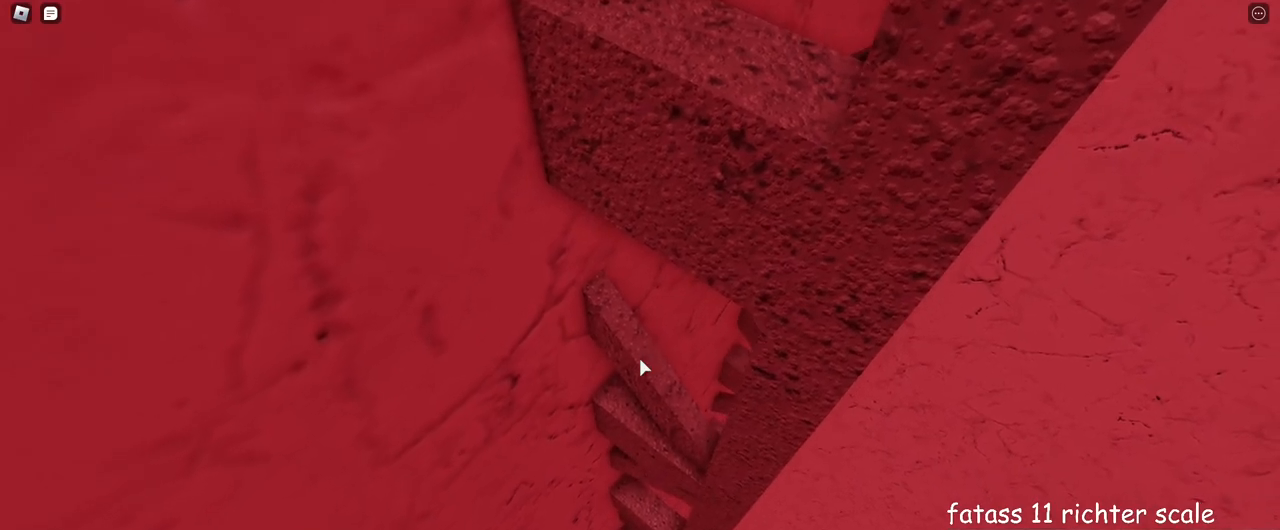
{"keys": [], "mouse": ["right"], "events": [[17, "w", "down"], [50, "w", "up"], [117, "w", "down"], [150, "w", "up"], [200, "w", "down"], [233, "w", "up"], [300, "w", "down"], [333, "w", "up"], [383, "w", "down"], [417, "w", "up"], [467, "w", "down"], [500, "w", "up"]]}